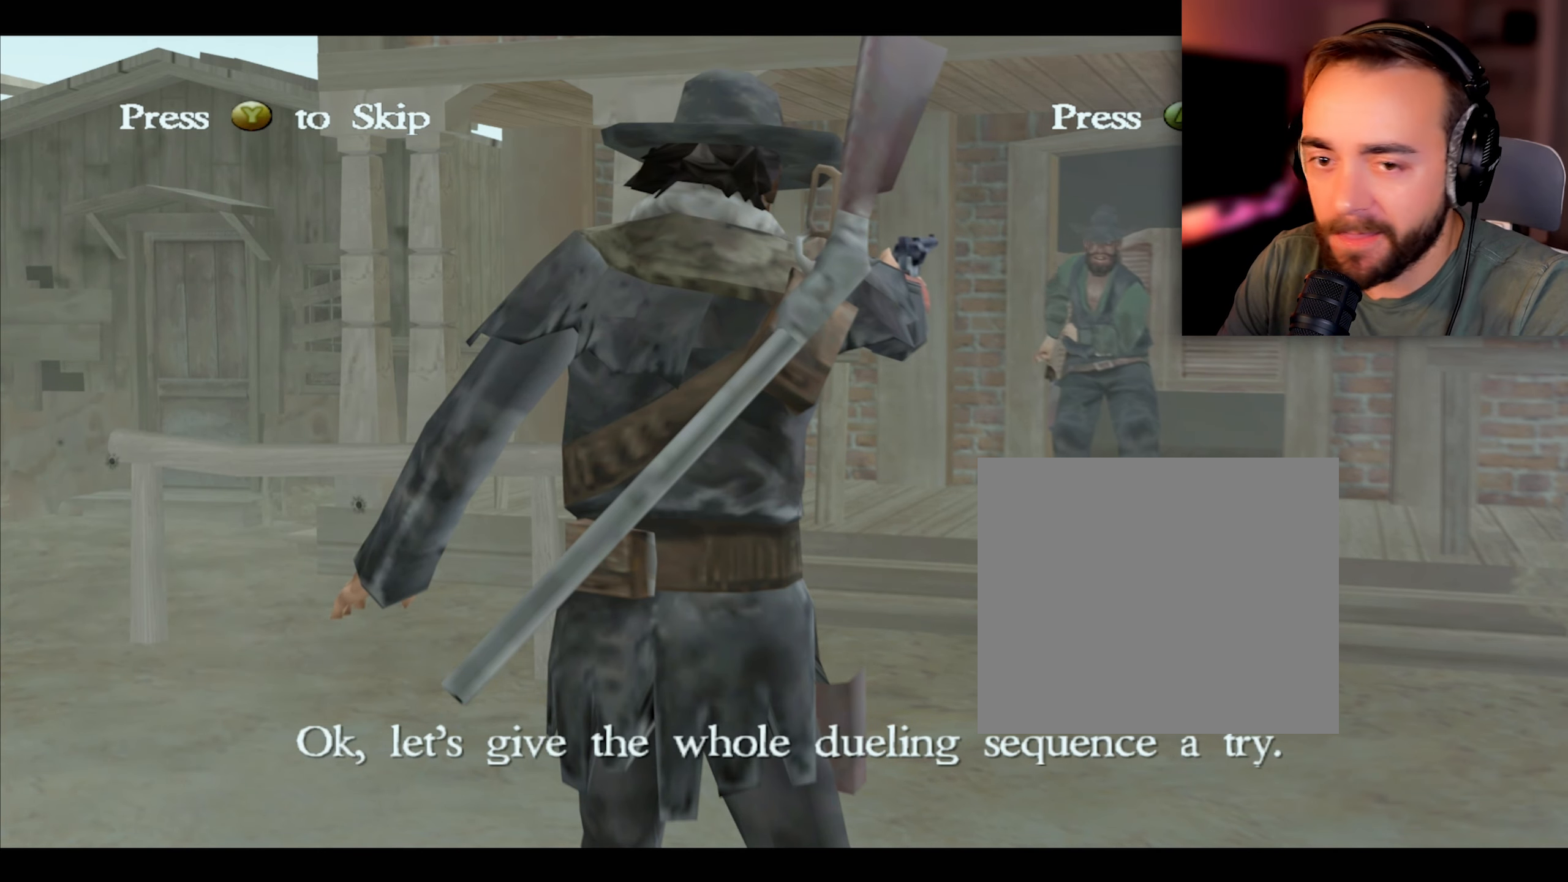
Gameplay with a controller (Xbox layout); each line is a JSON object with the inputs held at the frame after it. "events" lists button and stick changes between this image and that frame as [ms after this image, input, new state], when the widget could be followed in between. Not read: BLACK L1 L2 R1 R2 R3.
{"buttons": [], "left_stick": "center", "right_stick": "down", "events": []}
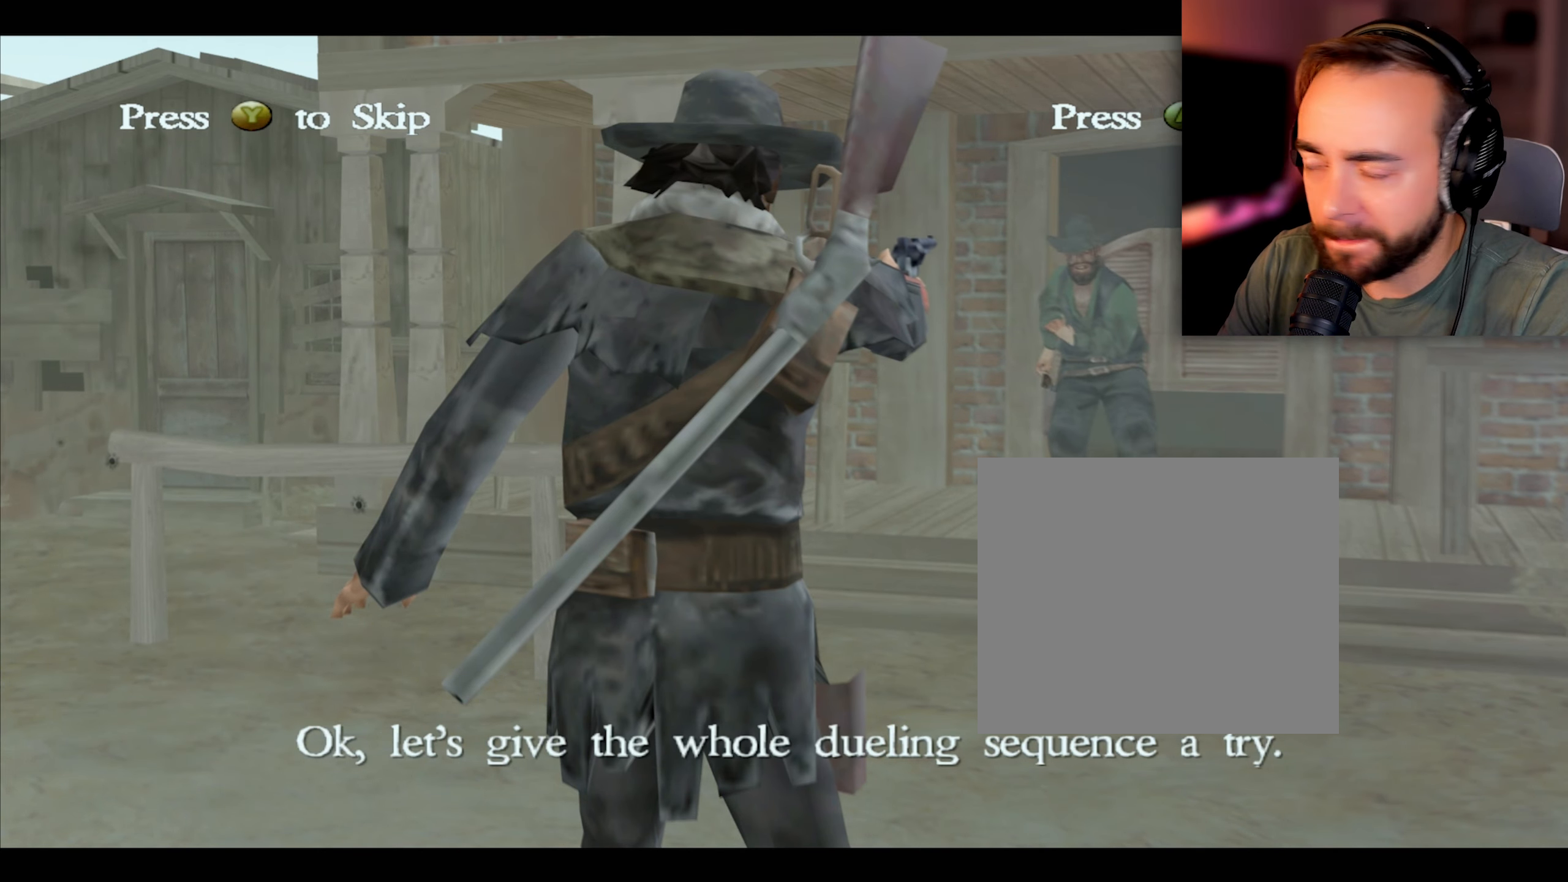
{"buttons": [], "left_stick": "center", "right_stick": "down", "events": []}
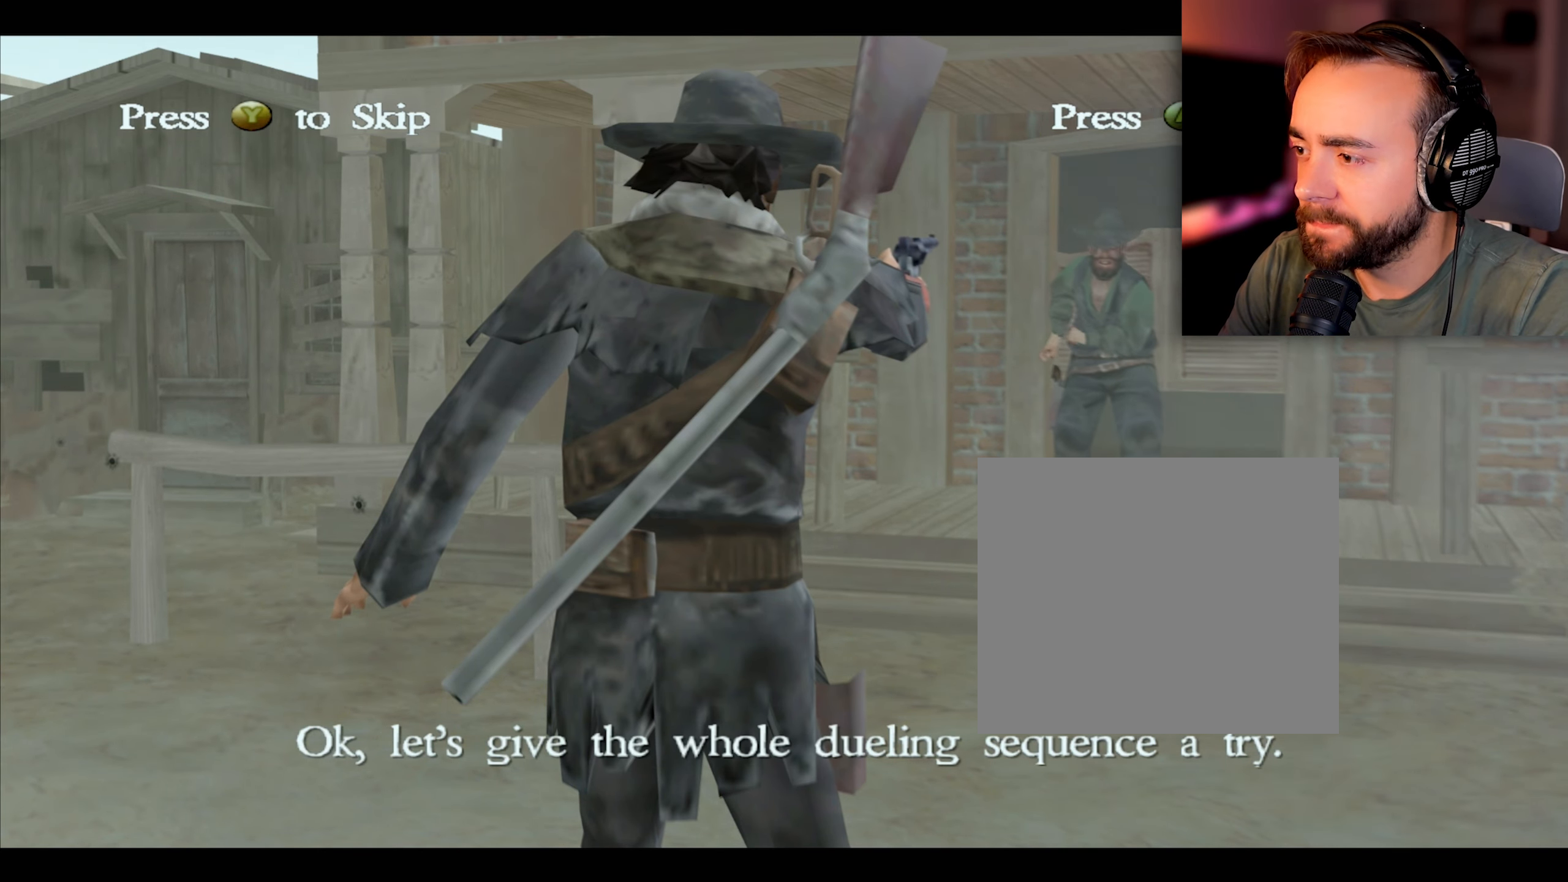
{"buttons": [], "left_stick": "center", "right_stick": "down", "events": []}
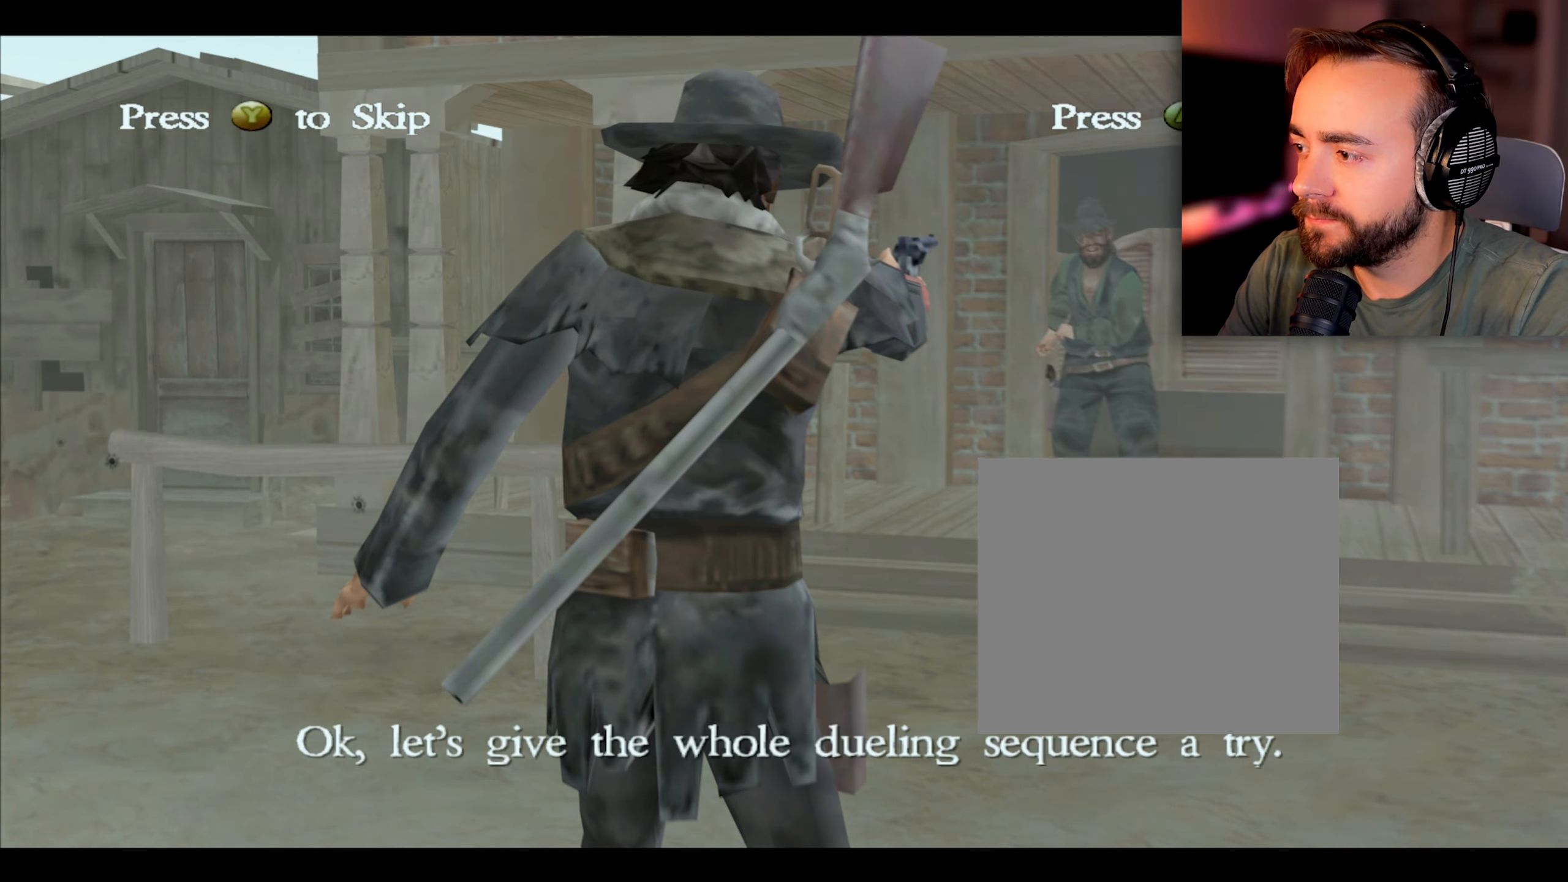
{"buttons": [], "left_stick": "center", "right_stick": "down", "events": []}
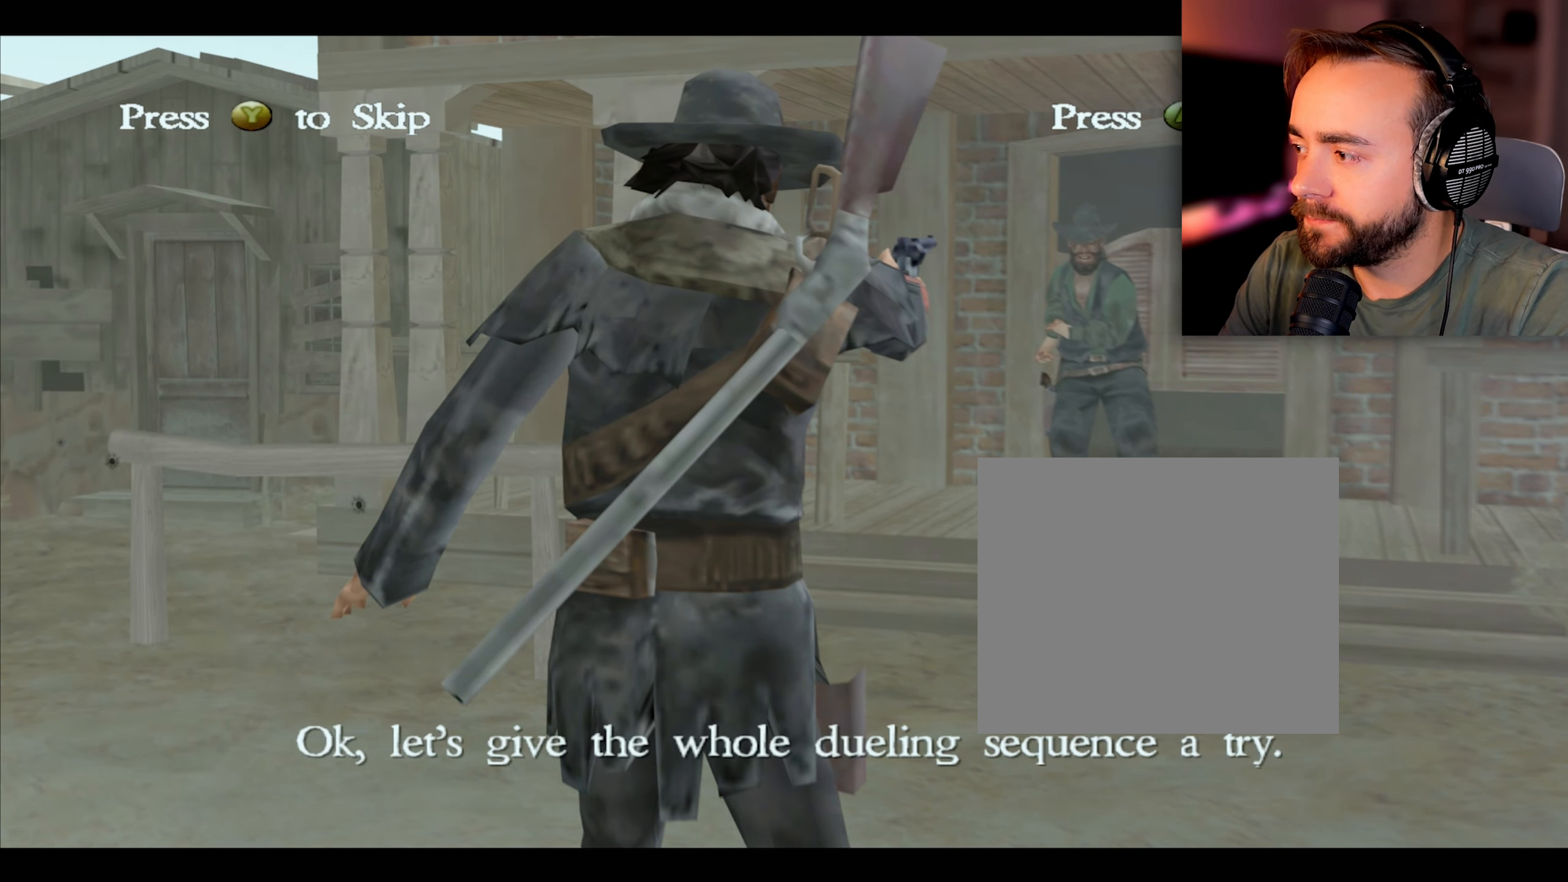
{"buttons": [], "left_stick": "center", "right_stick": "down", "events": []}
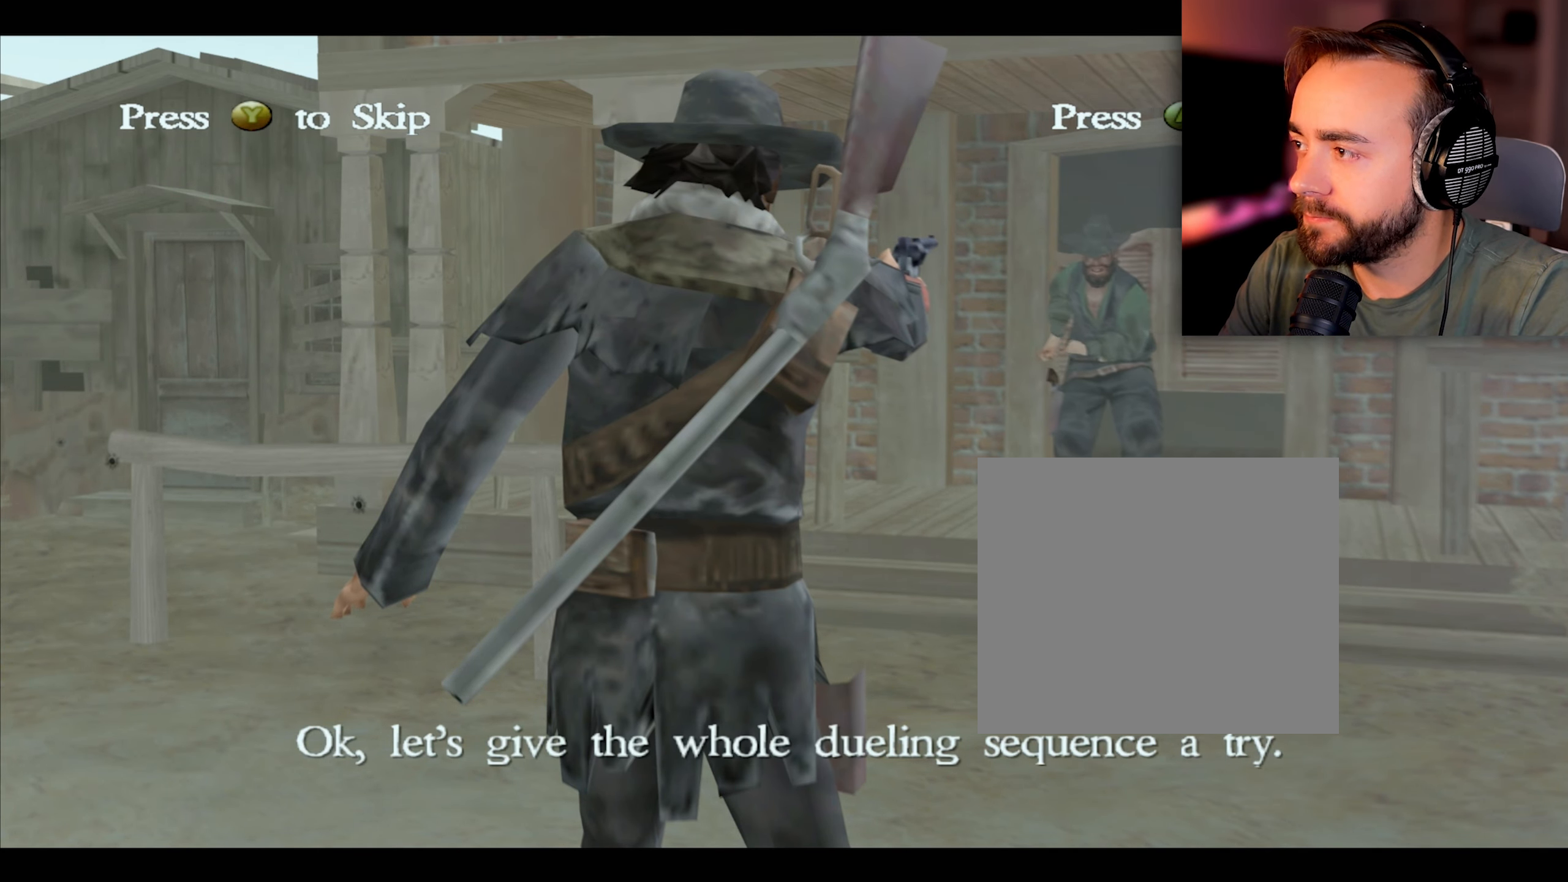
{"buttons": [], "left_stick": "center", "right_stick": "down", "events": []}
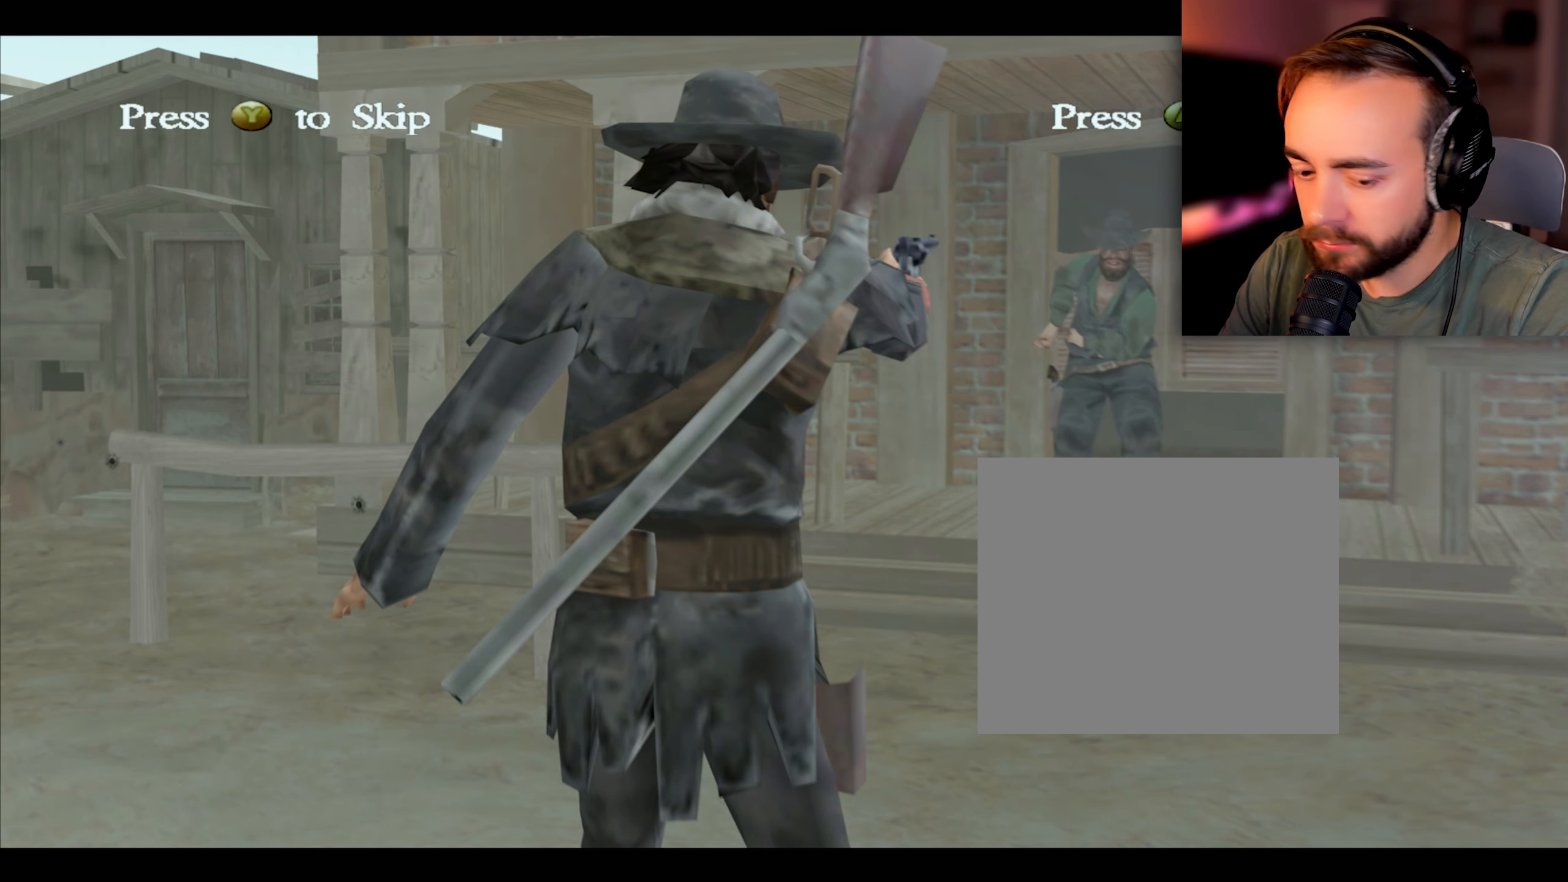
{"buttons": [], "left_stick": "center", "right_stick": "down", "events": []}